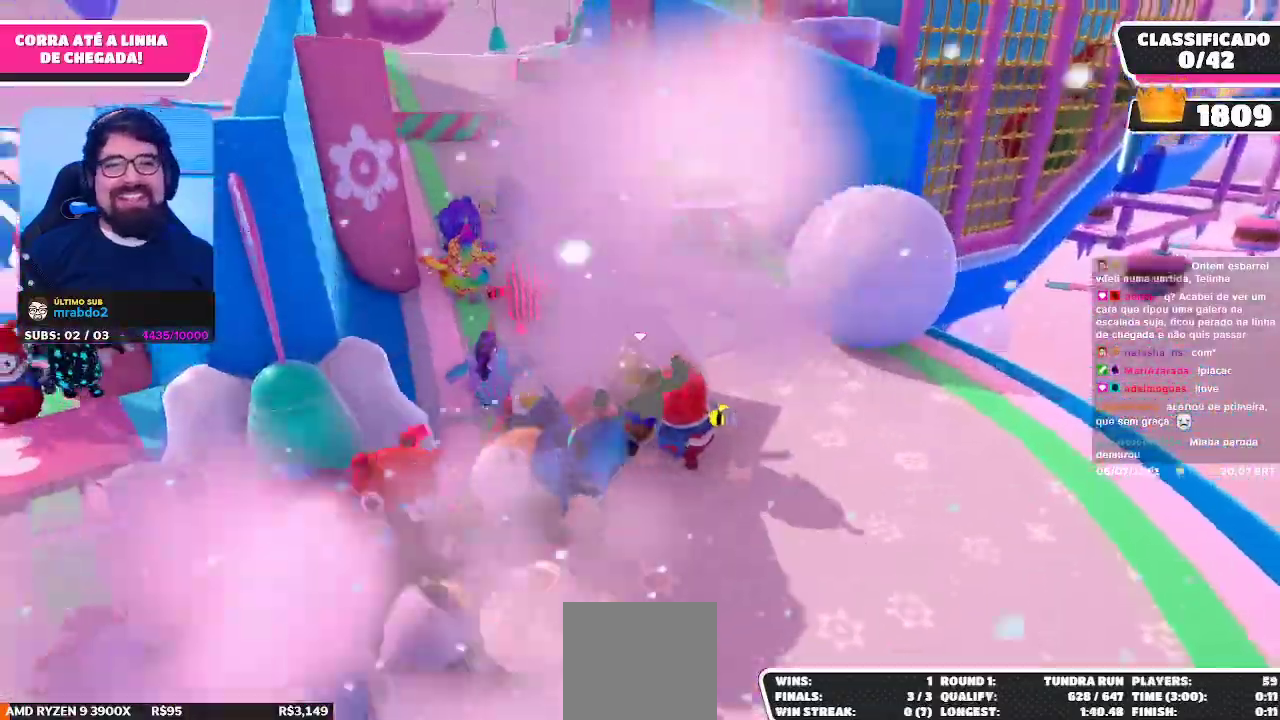
Gameplay with a controller (Xbox layout); each line is a JSON object with the inputs held at the frame after it. "events" lists button and stick changes between this image and that frame as [ms after this image, input, new state], when the widget could be followed in between.
{"buttons": [], "left_stick": "up-left", "right_stick": "center", "events": [[50, "right_stick", "center"], [367, "left_stick", "up-left"]]}
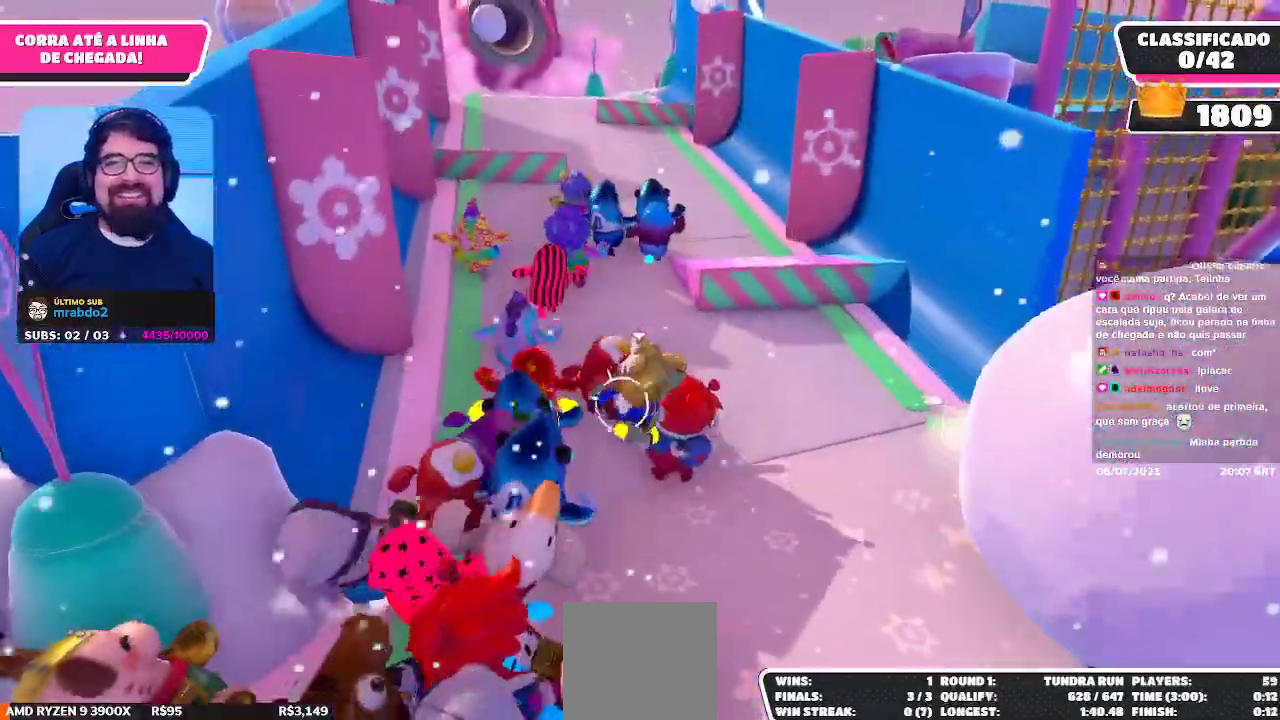
{"buttons": [], "left_stick": "up", "right_stick": "center", "events": [[17, "left_stick", "up"]]}
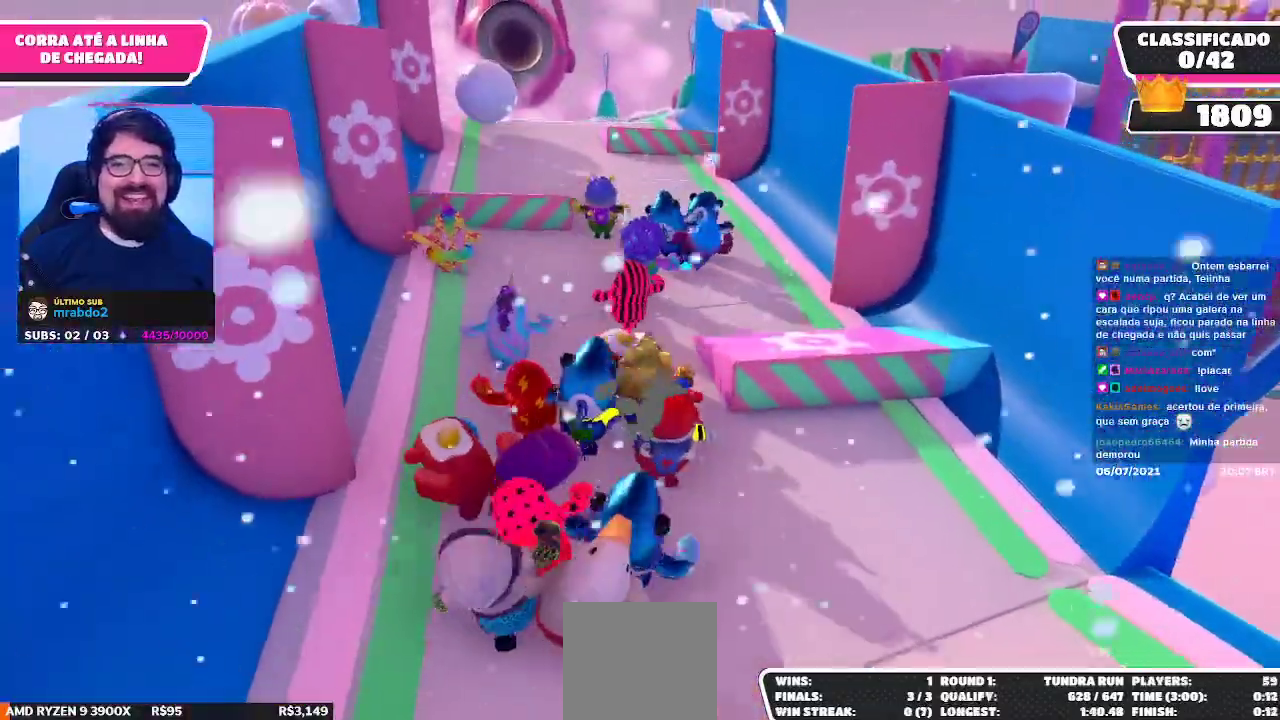
{"buttons": [], "left_stick": "up", "right_stick": "center", "events": []}
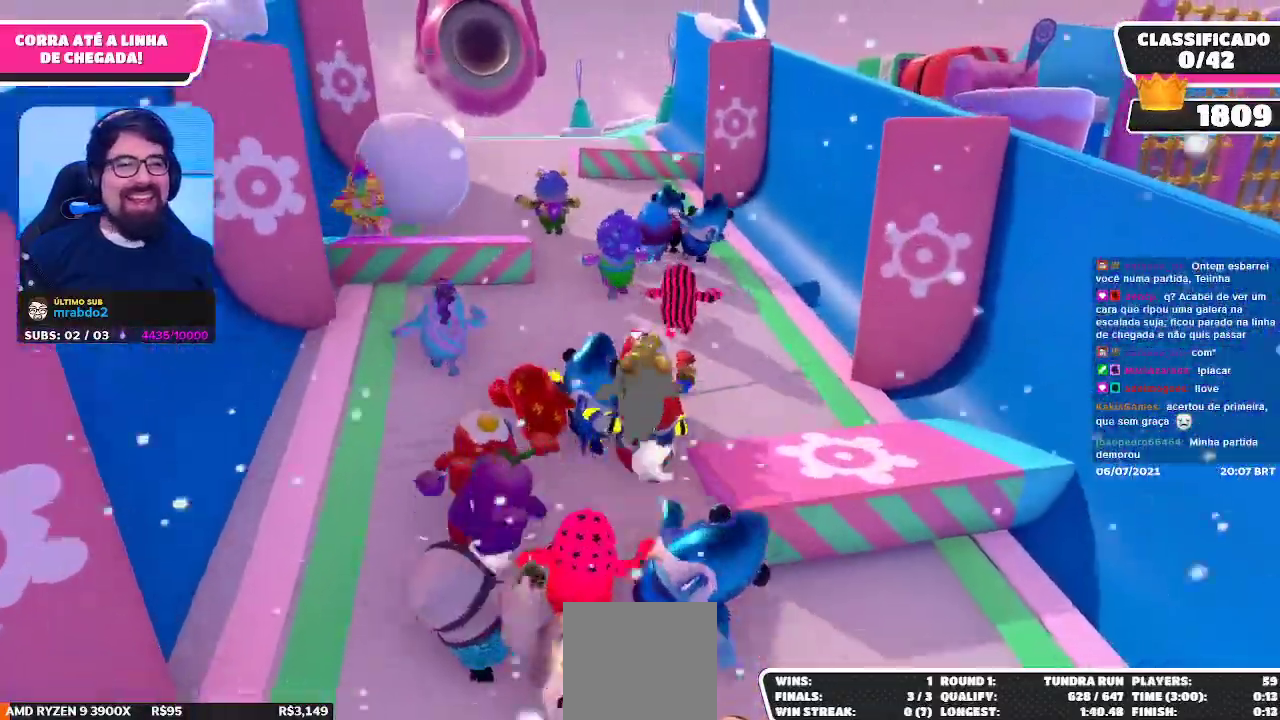
{"buttons": [], "left_stick": "up", "right_stick": "left", "events": [[417, "right_stick", "left"]]}
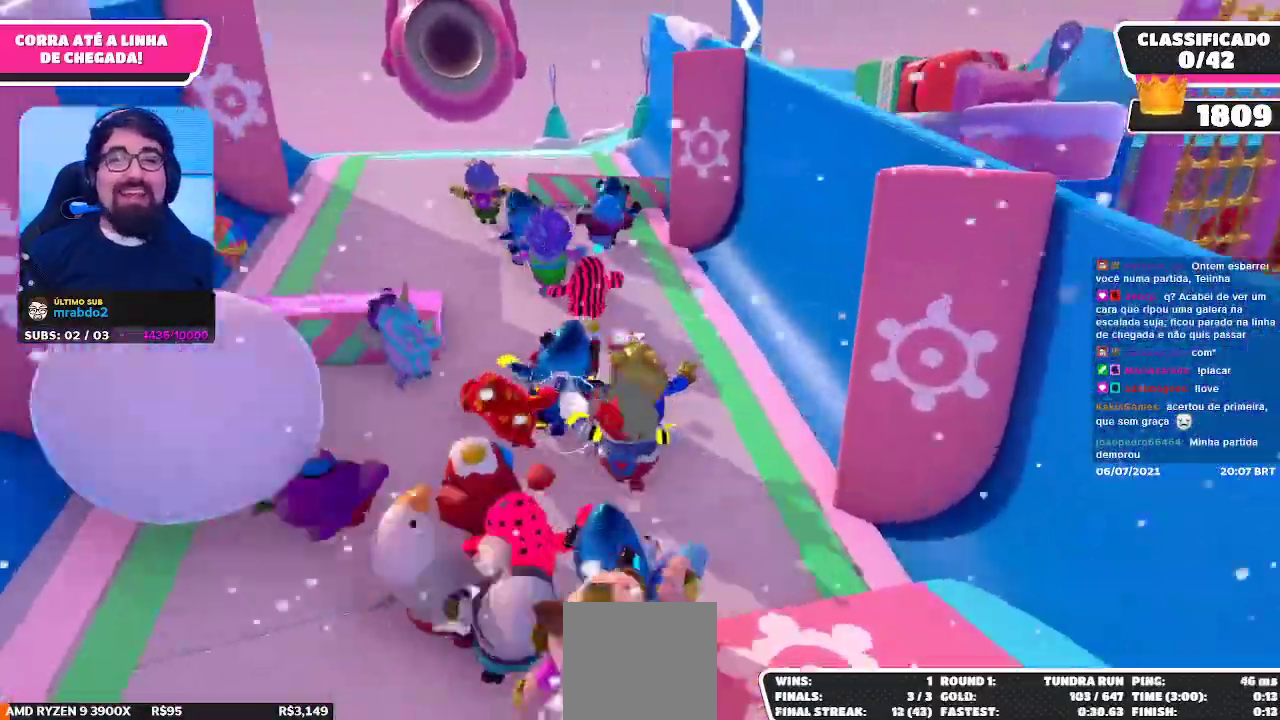
{"buttons": [], "left_stick": "up", "right_stick": "center"}
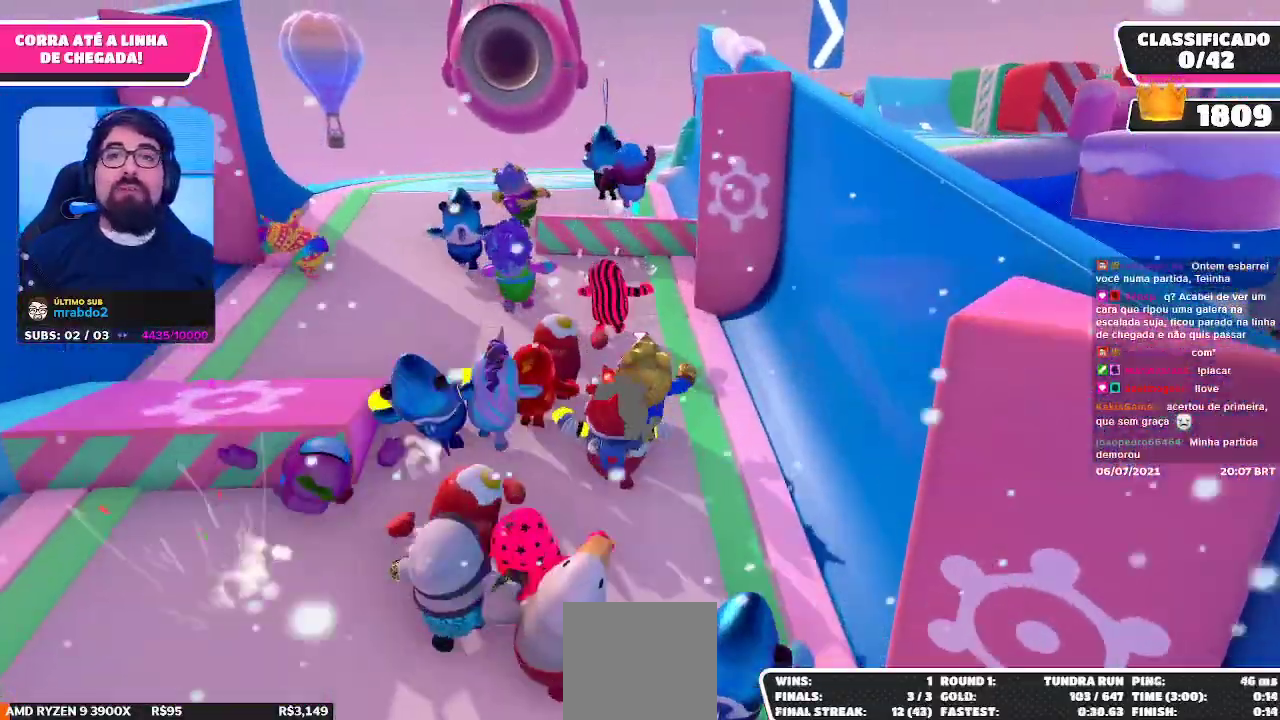
{"buttons": [], "left_stick": "up", "right_stick": "center"}
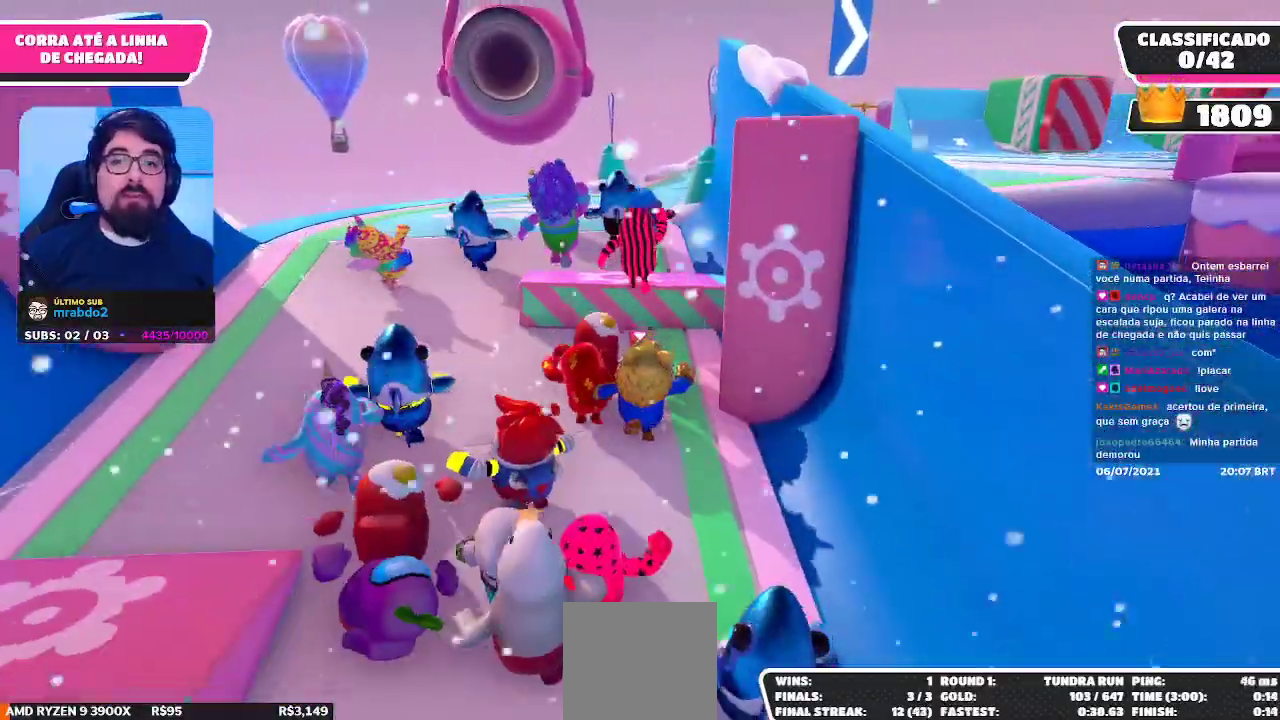
{"buttons": [], "left_stick": "up", "right_stick": "center", "events": [[200, "A", "down"], [317, "A", "up"]]}
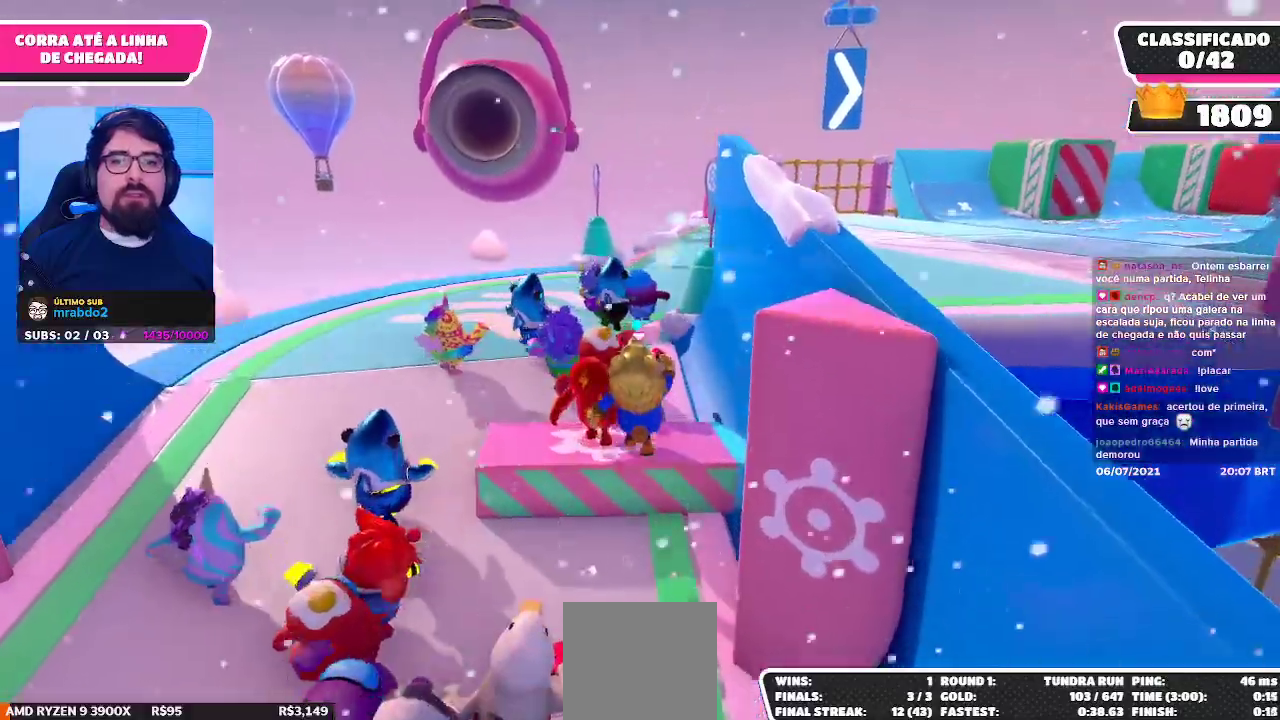
{"buttons": [], "left_stick": "up", "right_stick": "center", "events": []}
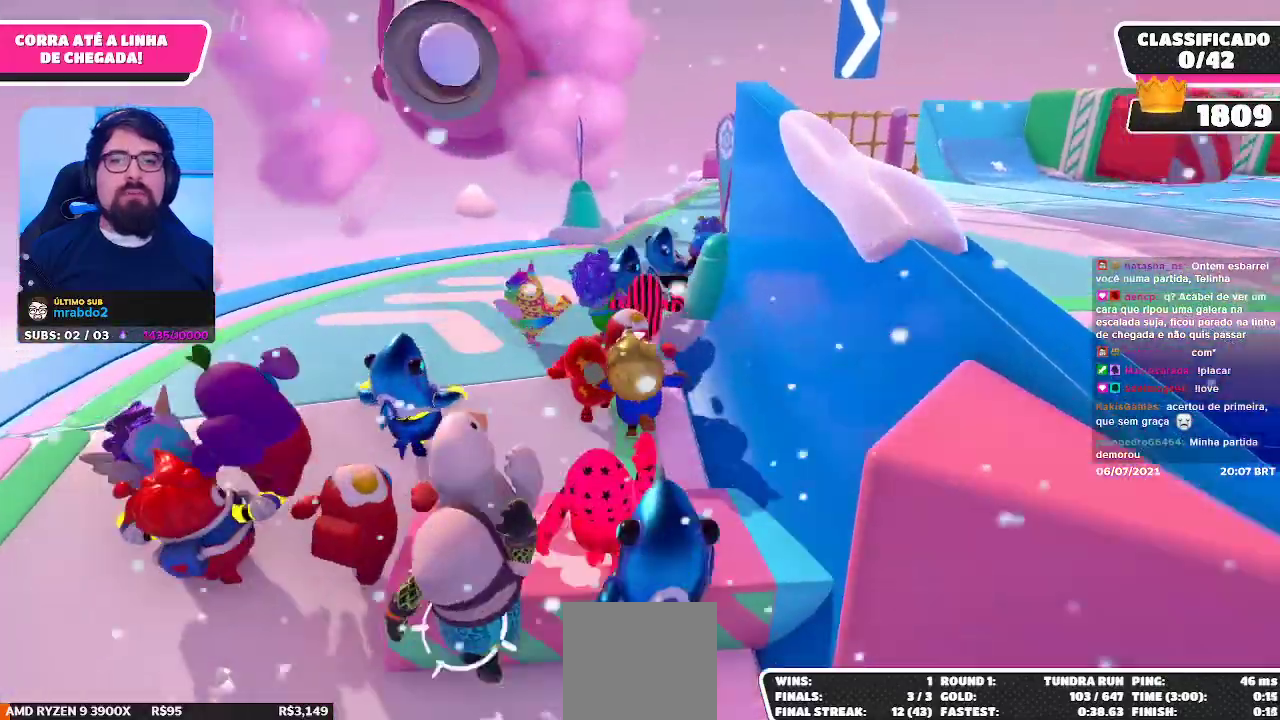
{"buttons": [], "left_stick": "up", "right_stick": "right", "events": [[483, "right_stick", "right"]]}
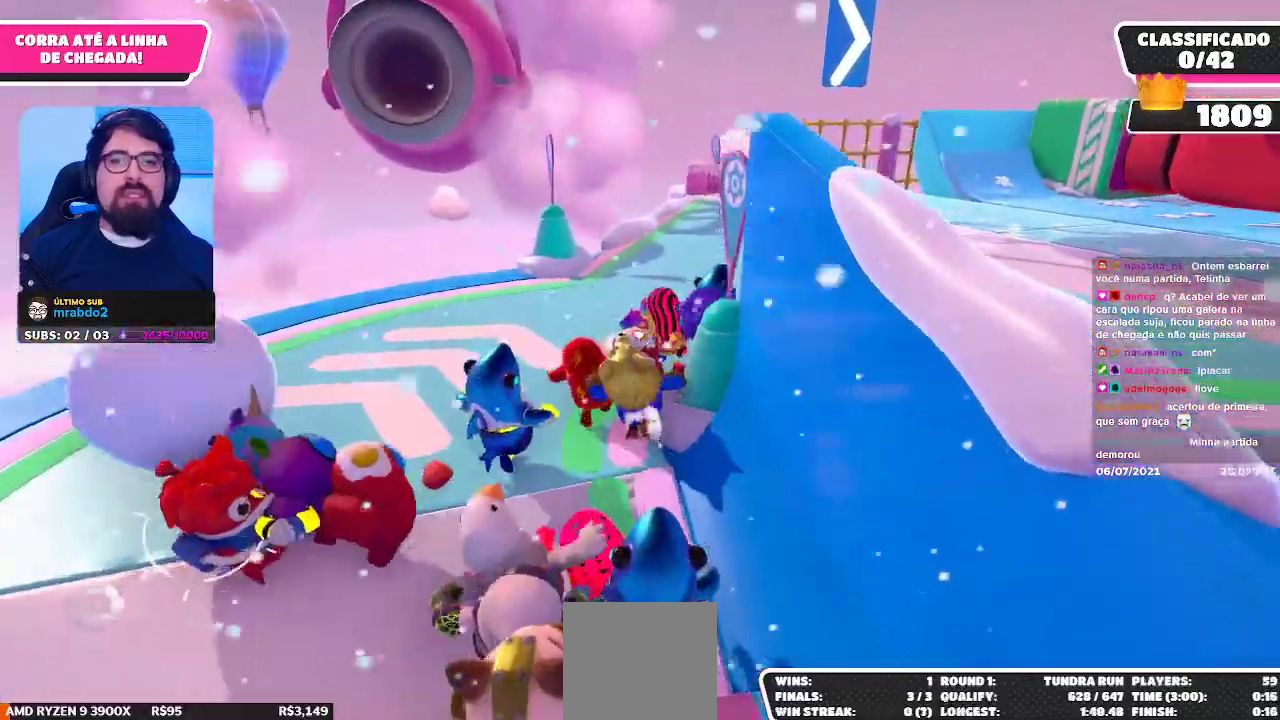
{"buttons": [], "left_stick": "up", "right_stick": "center", "events": [[167, "right_stick", "center"]]}
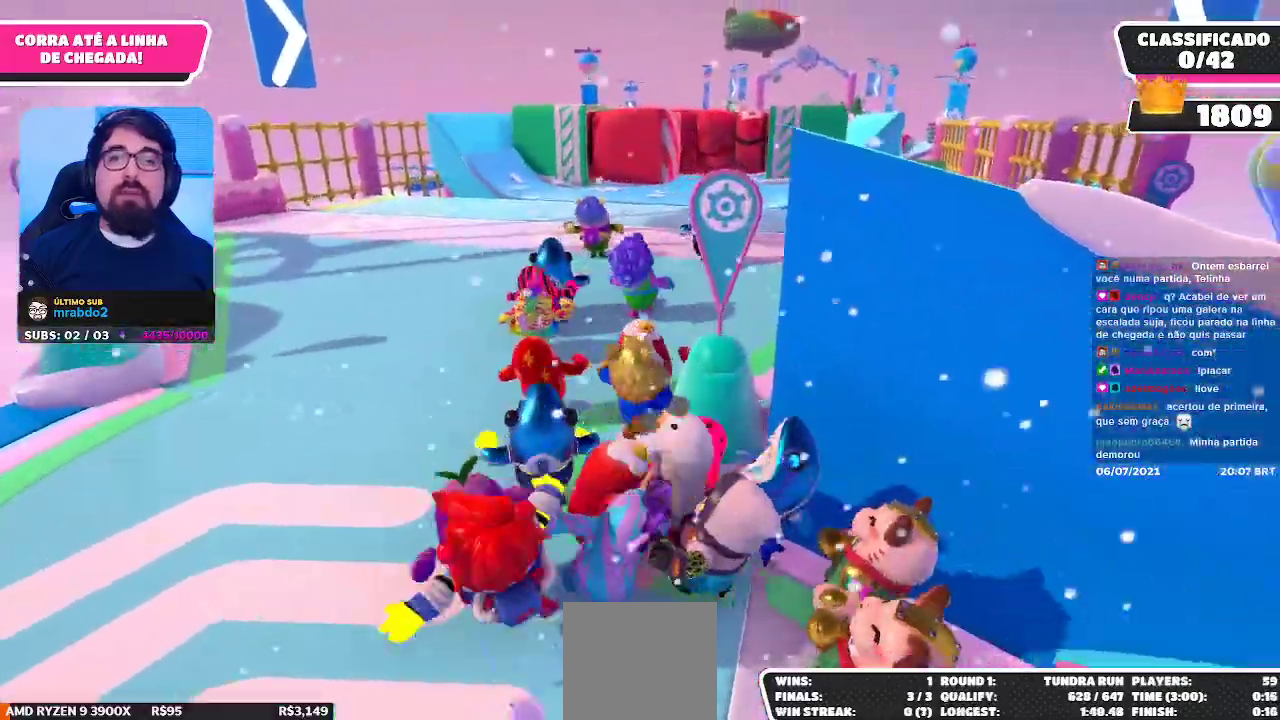
{"buttons": [], "left_stick": "up", "right_stick": "center", "events": []}
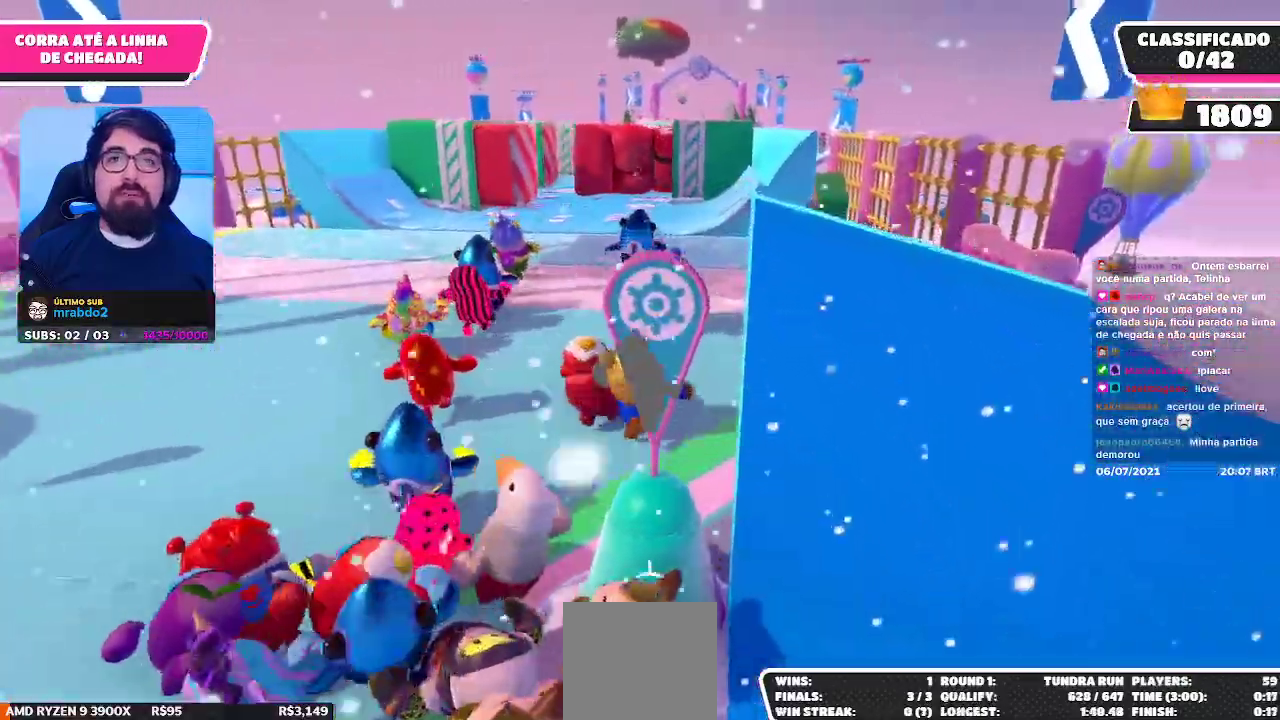
{"buttons": [], "left_stick": "up-right", "right_stick": "center", "events": [[417, "left_stick", "up-right"]]}
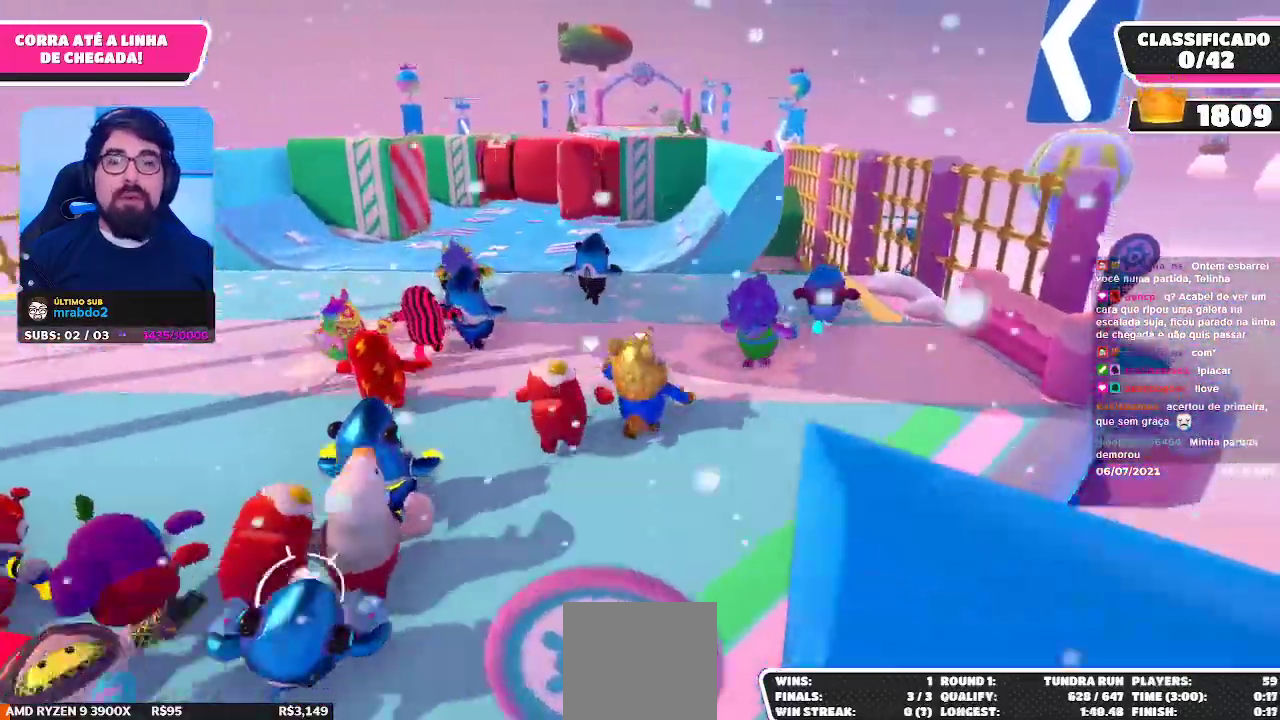
{"buttons": [], "left_stick": "up-right", "right_stick": "center", "events": []}
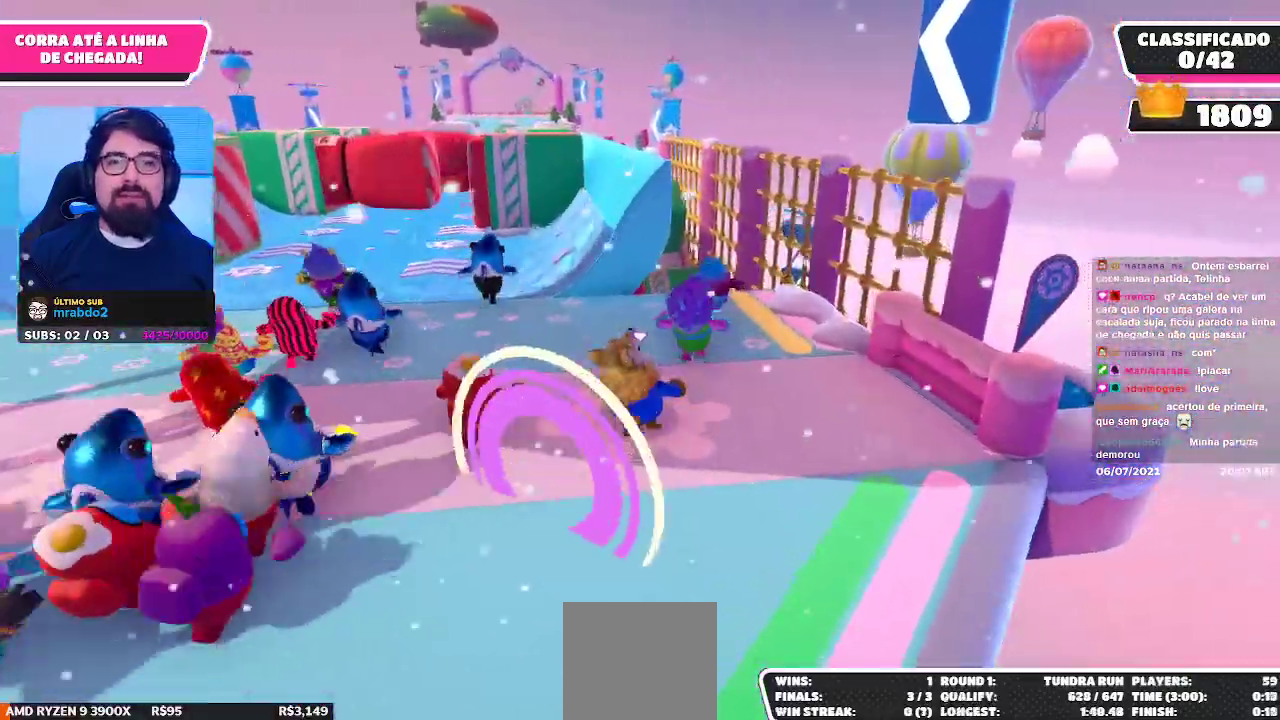
{"buttons": [], "left_stick": "up", "right_stick": "center", "events": [[217, "left_stick", "up"]]}
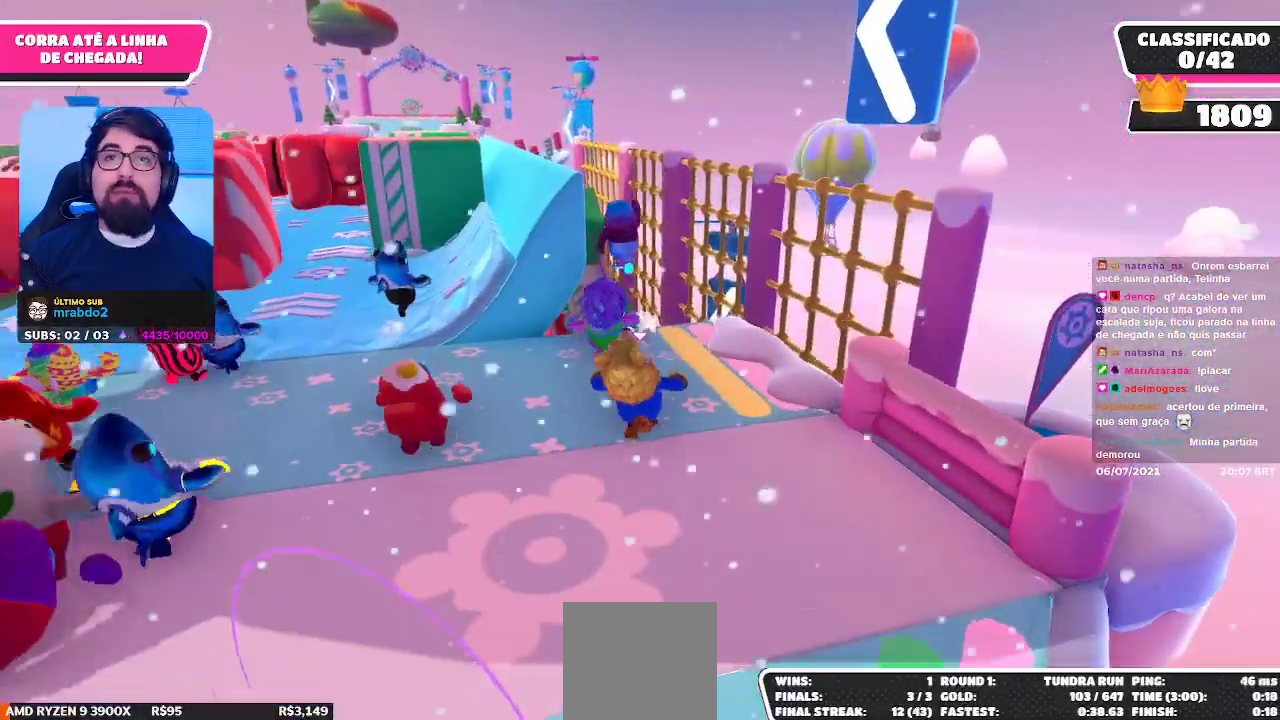
{"buttons": [], "left_stick": "up", "right_stick": "center", "events": []}
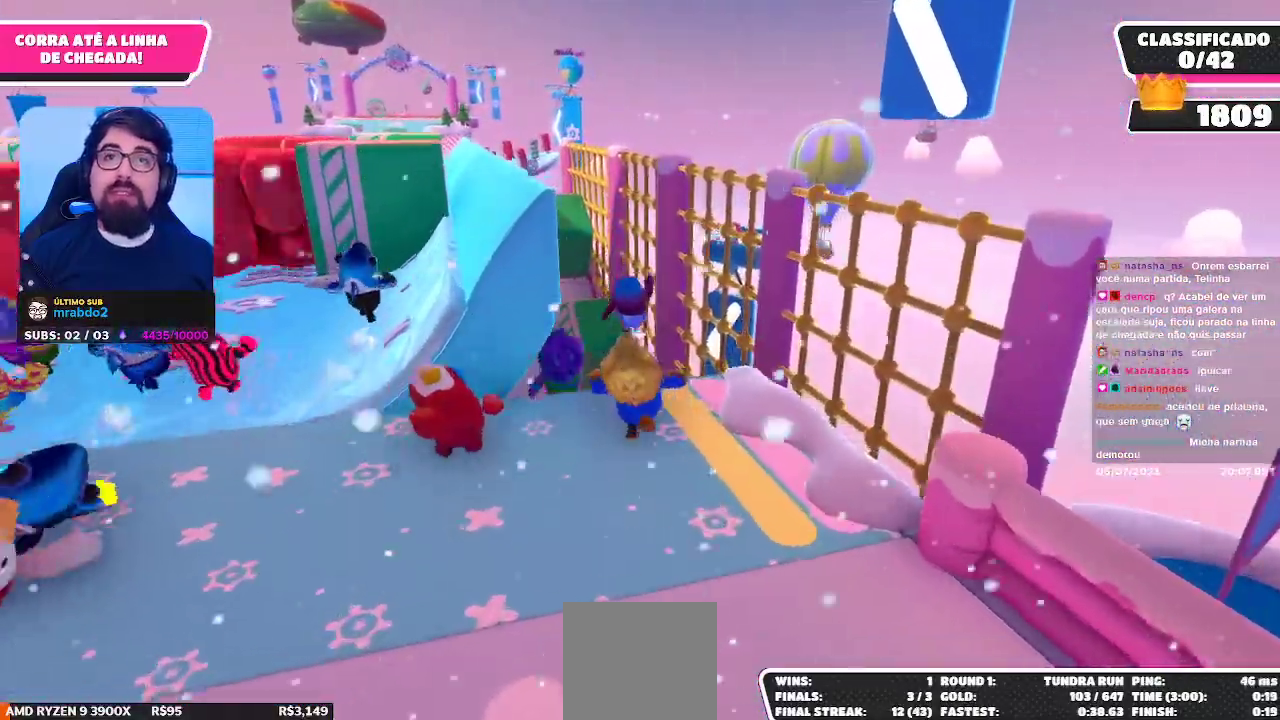
{"buttons": [], "left_stick": "up-left", "right_stick": "center", "events": [[33, "right_stick", "down-left"], [183, "right_stick", "center"], [317, "left_stick", "up-left"]]}
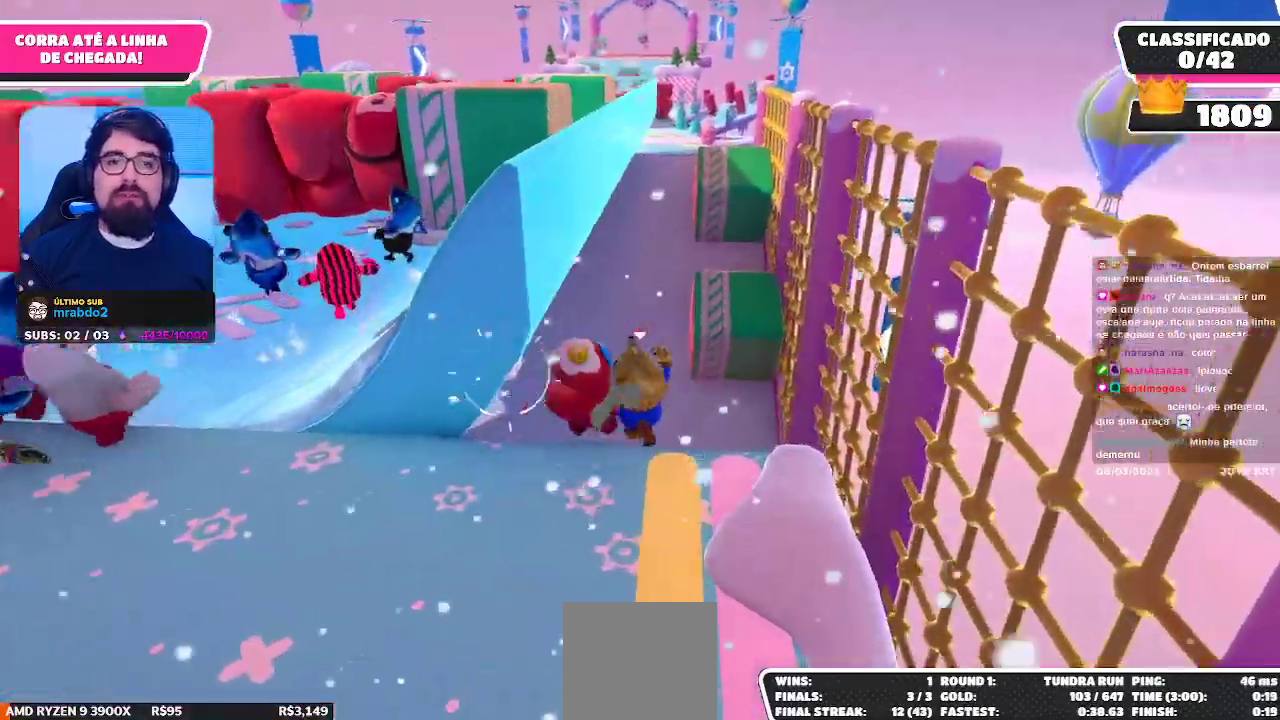
{"buttons": ["X"], "left_stick": "up", "right_stick": "center", "events": [[167, "left_stick", "up"], [483, "X", "down"]]}
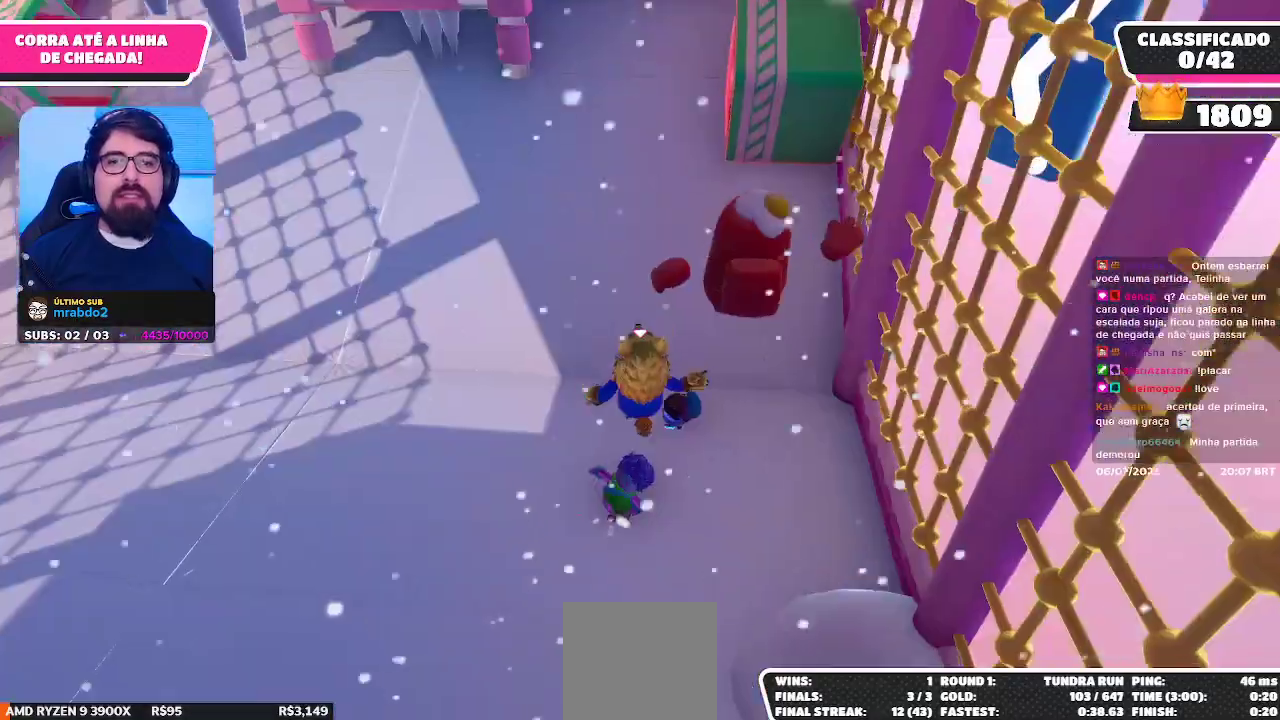
{"buttons": [], "left_stick": "up", "right_stick": "up", "events": [[100, "X", "up"], [300, "right_stick", "up"]]}
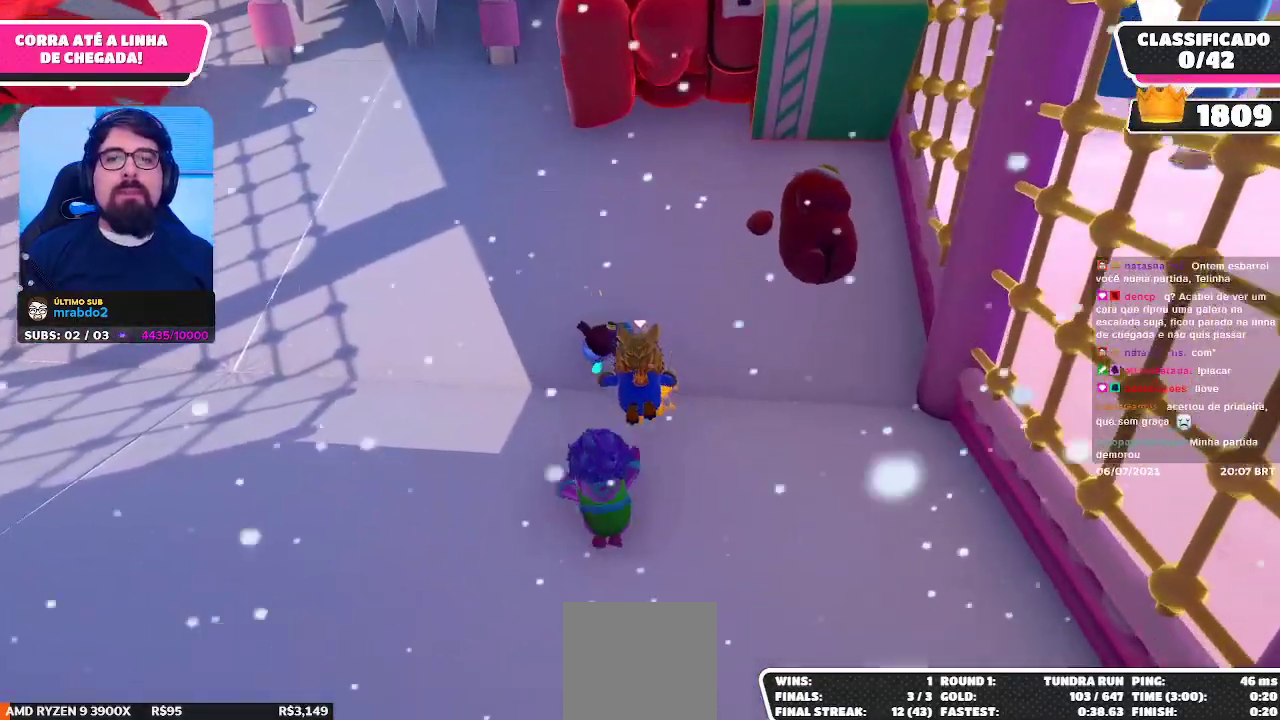
{"buttons": [], "left_stick": "up", "right_stick": "up", "events": [[200, "right_stick", "center"], [300, "right_stick", "up"]]}
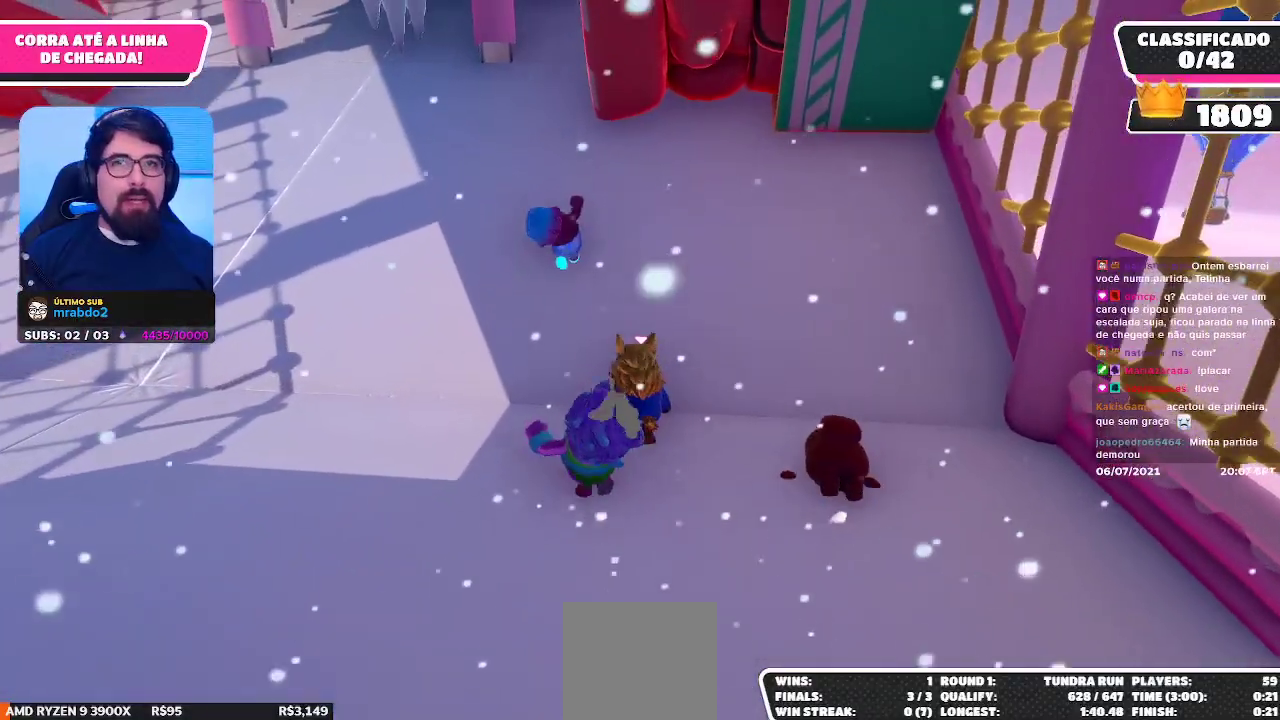
{"buttons": [], "left_stick": "up", "right_stick": "up", "events": [[33, "right_stick", "center"], [317, "right_stick", "up"]]}
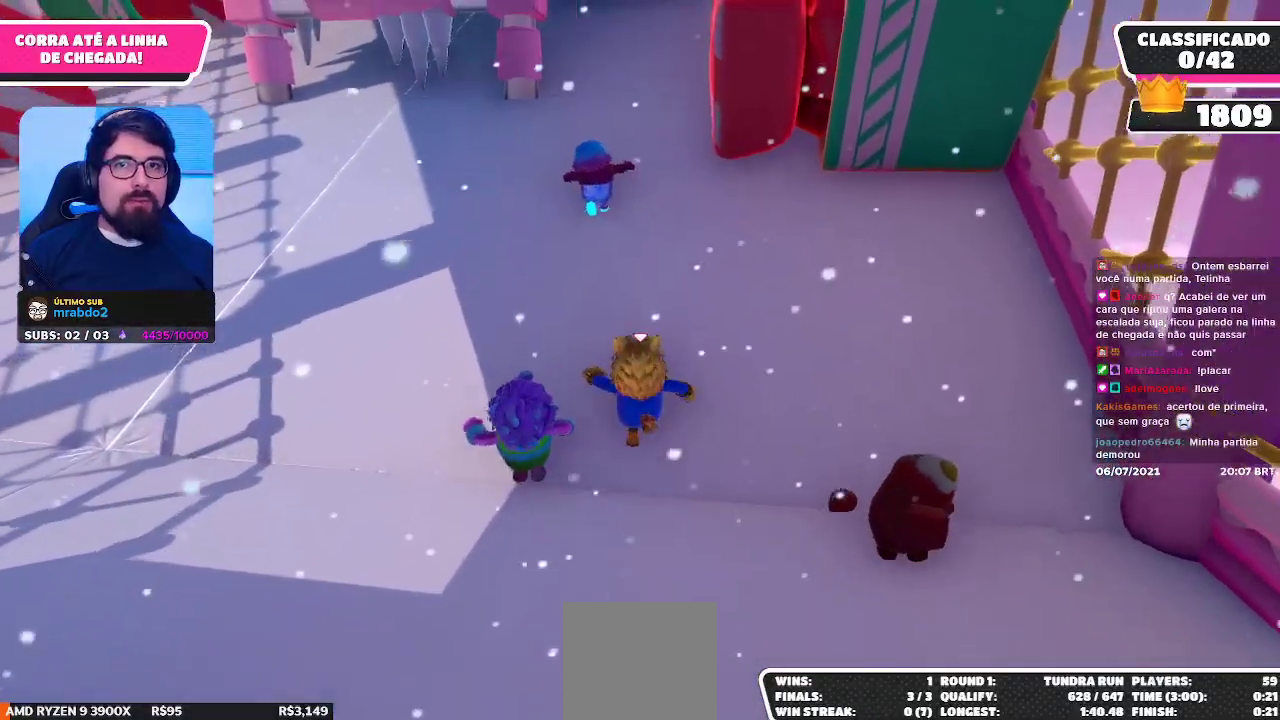
{"buttons": [], "left_stick": "up", "right_stick": "center", "events": [[150, "right_stick", "center"]]}
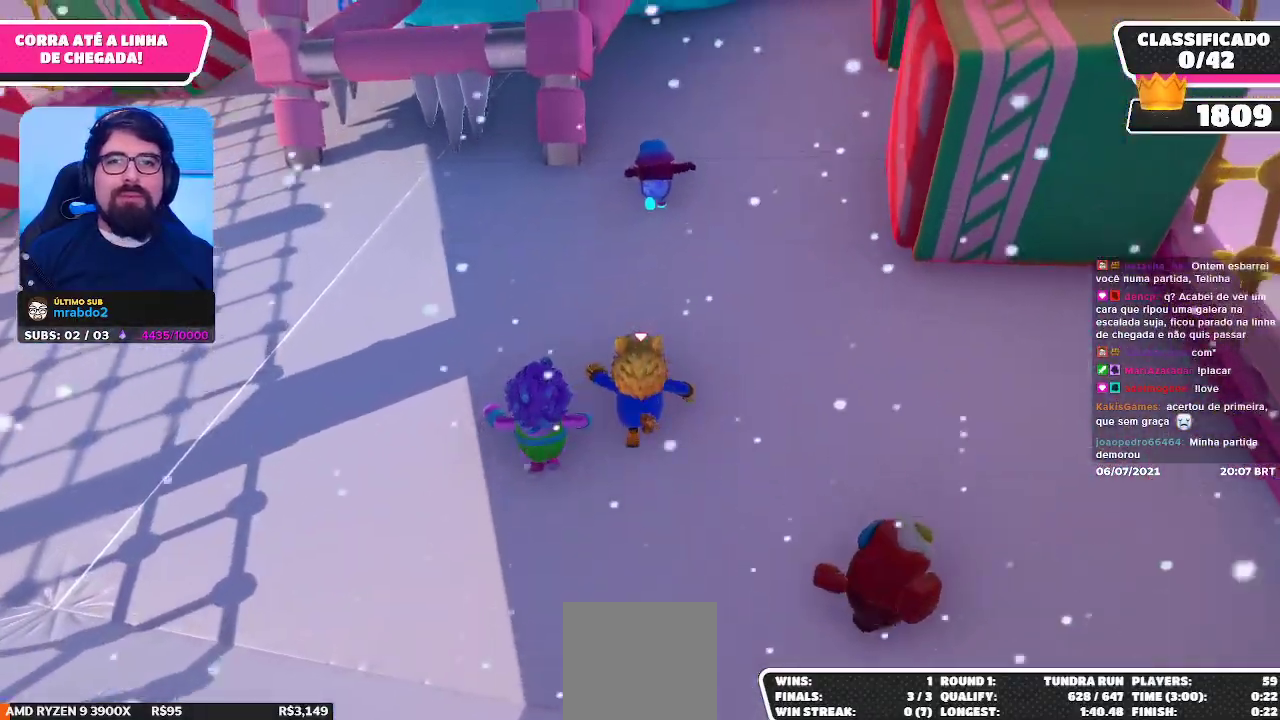
{"buttons": [], "left_stick": "up", "right_stick": "center", "events": [[100, "right_stick", "up"], [267, "right_stick", "center"]]}
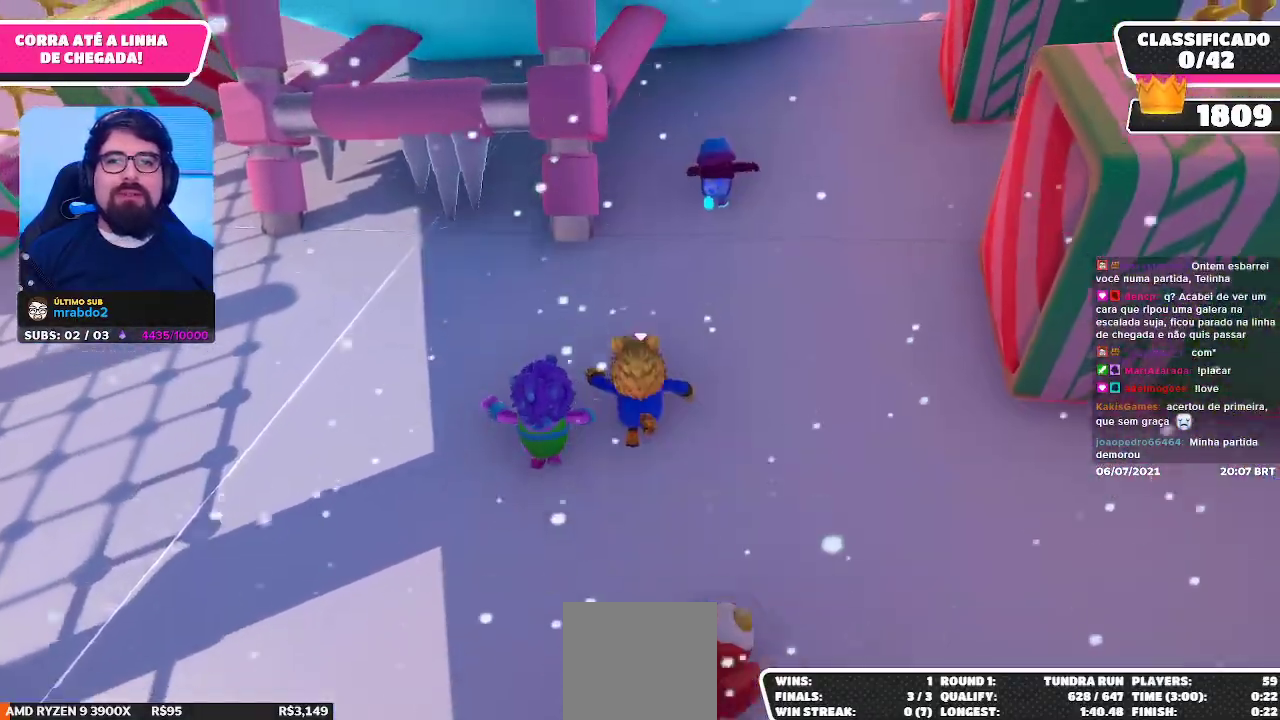
{"buttons": [], "left_stick": "up", "right_stick": "right", "events": [[450, "right_stick", "right"]]}
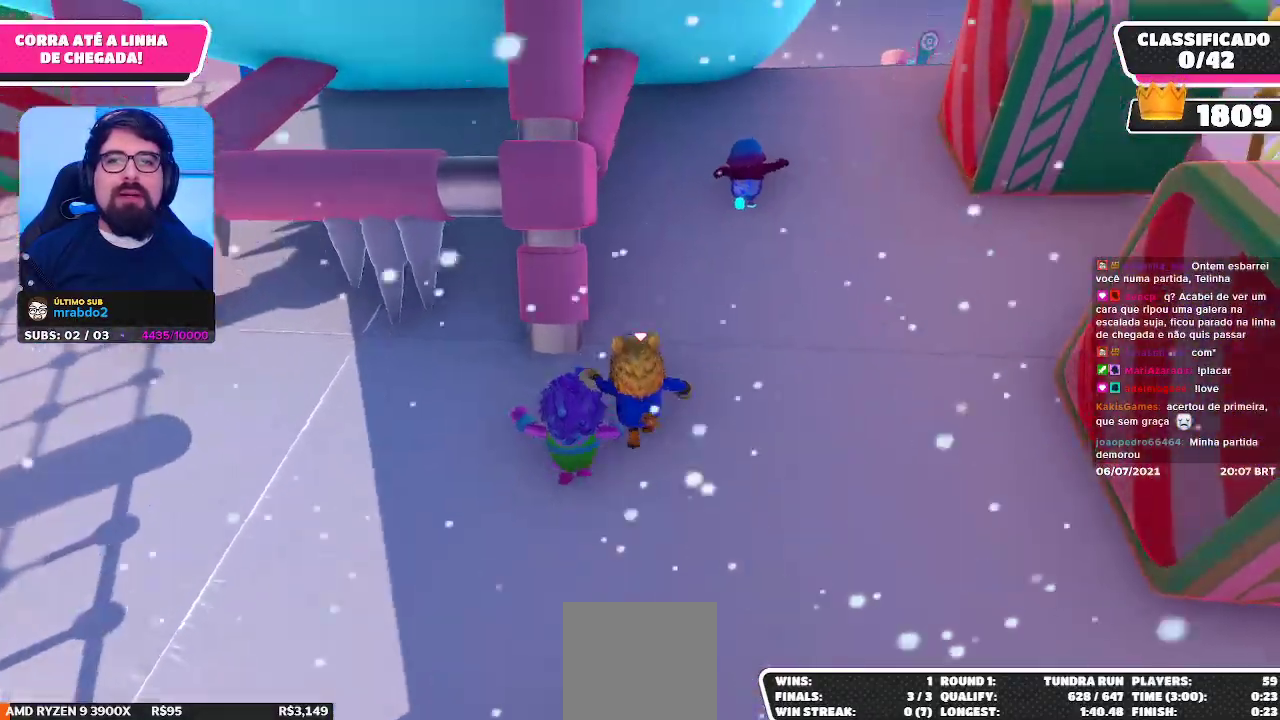
{"buttons": [], "left_stick": "up", "right_stick": "center", "events": [[83, "right_stick", "center"]]}
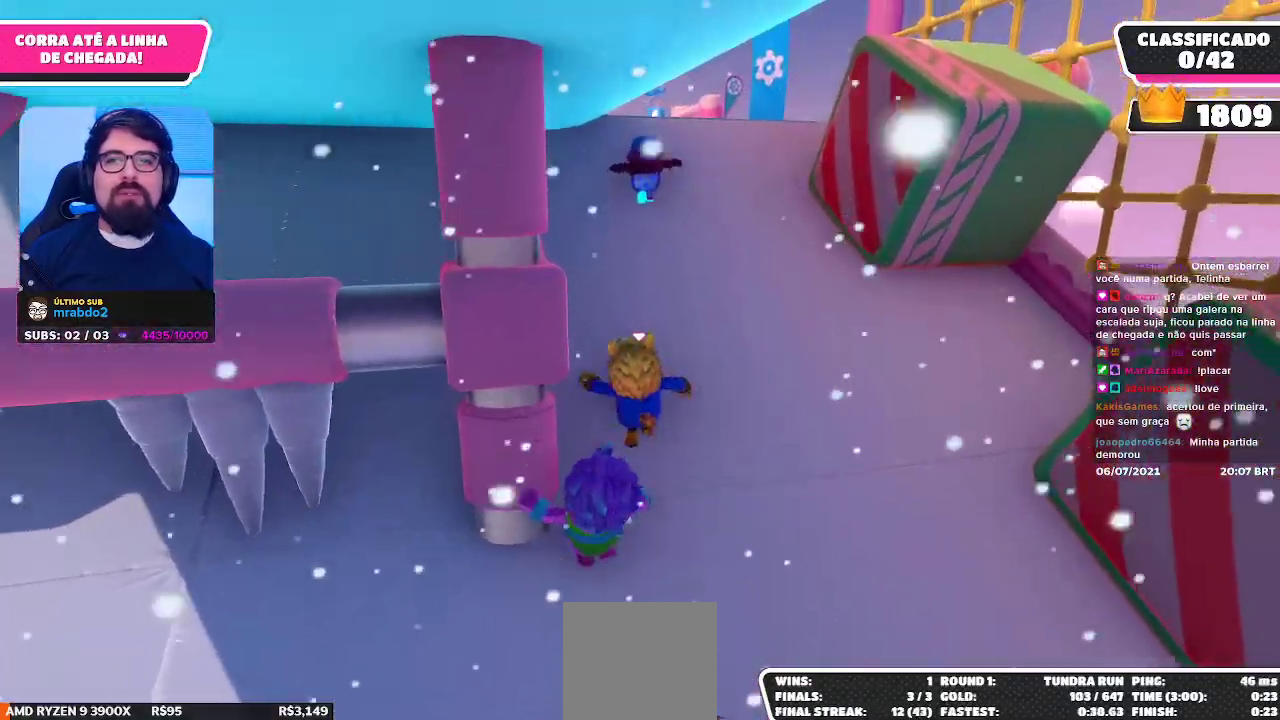
{"buttons": [], "left_stick": "up", "right_stick": "center", "events": []}
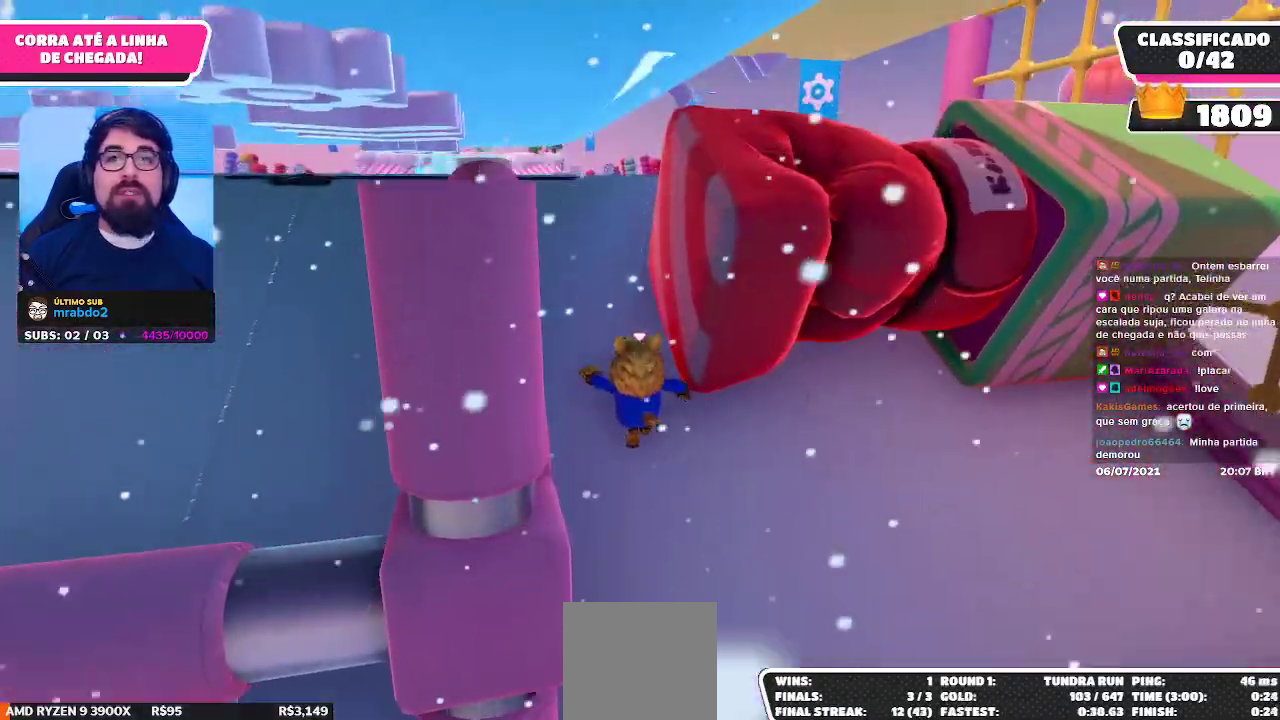
{"buttons": [], "left_stick": "up-right", "right_stick": "center", "events": [[167, "left_stick", "up-right"]]}
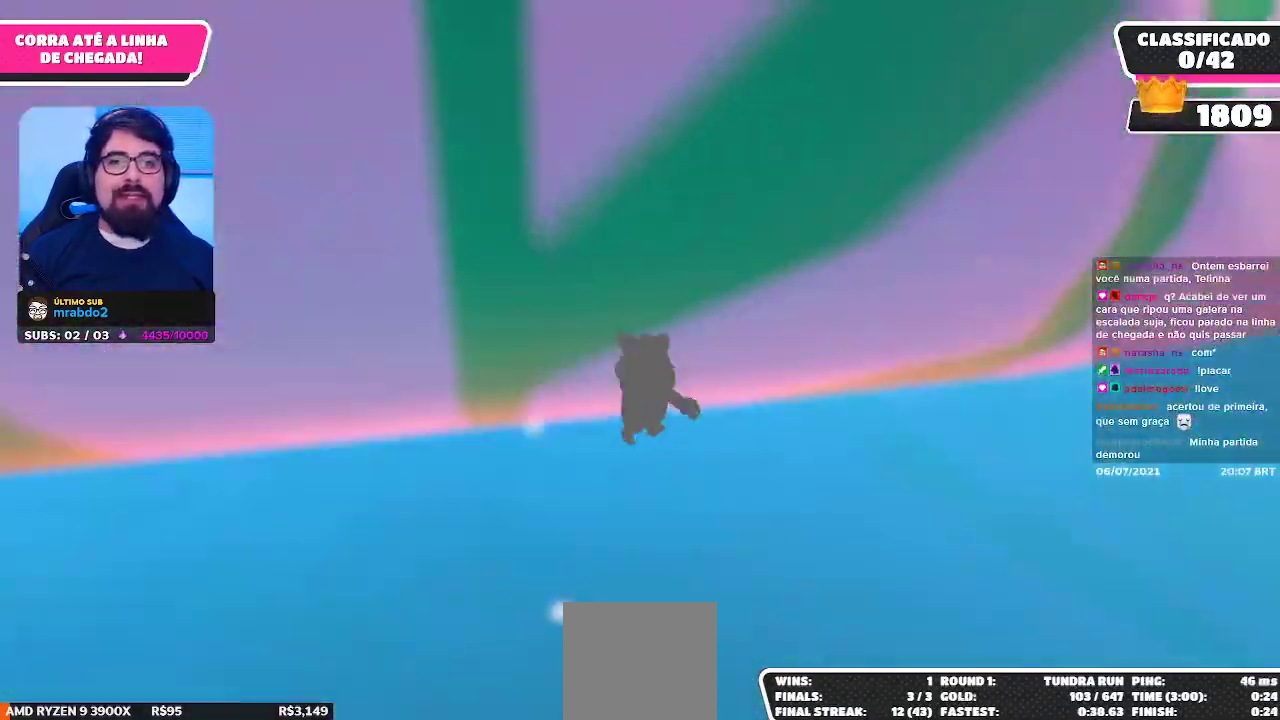
{"buttons": [], "left_stick": "up", "right_stick": "left", "events": [[367, "left_stick", "up"], [383, "right_stick", "left"]]}